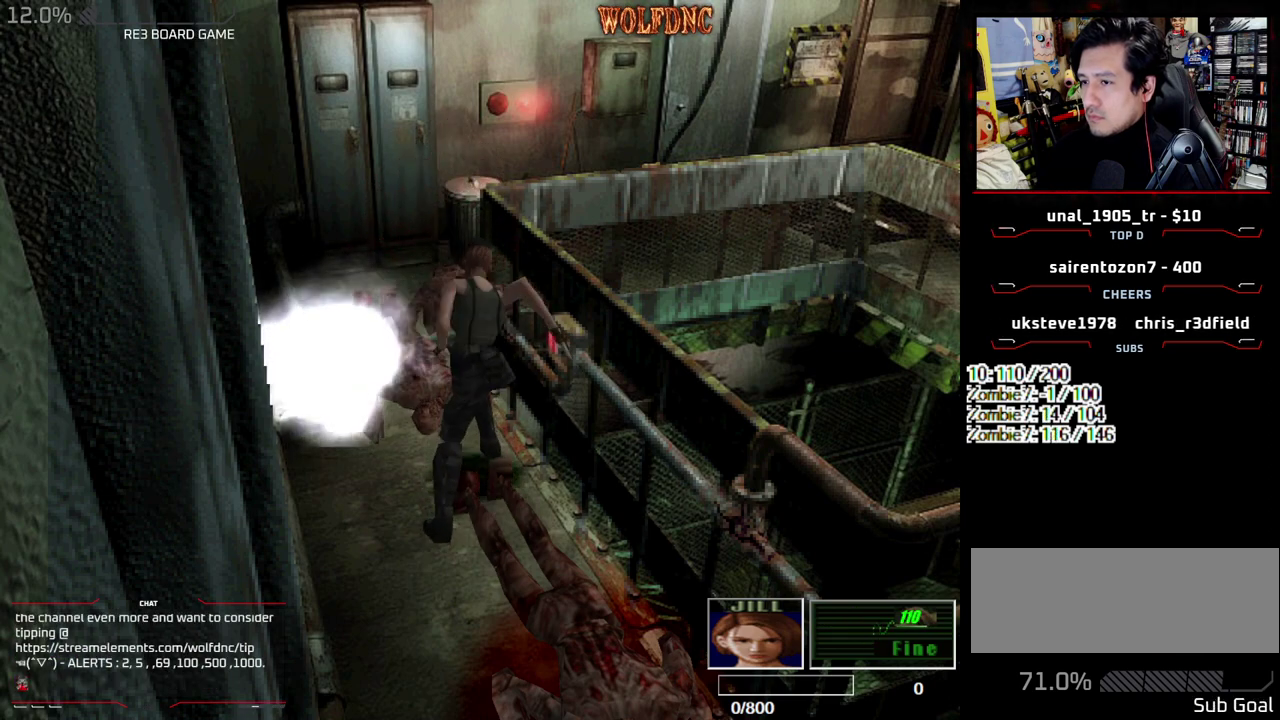
Gameplay with a controller (PlayStation layout); each line is a JSON object with the inputs held at the frame after it. "events" lists button and stick changes between this image and that frame as [ms after this image, input, new state], when the widget could be followed in between. Not read: L3 R3 other_buttons.
{"buttons": ["CROSS", "R1", "DPAD_DOWN"], "events": []}
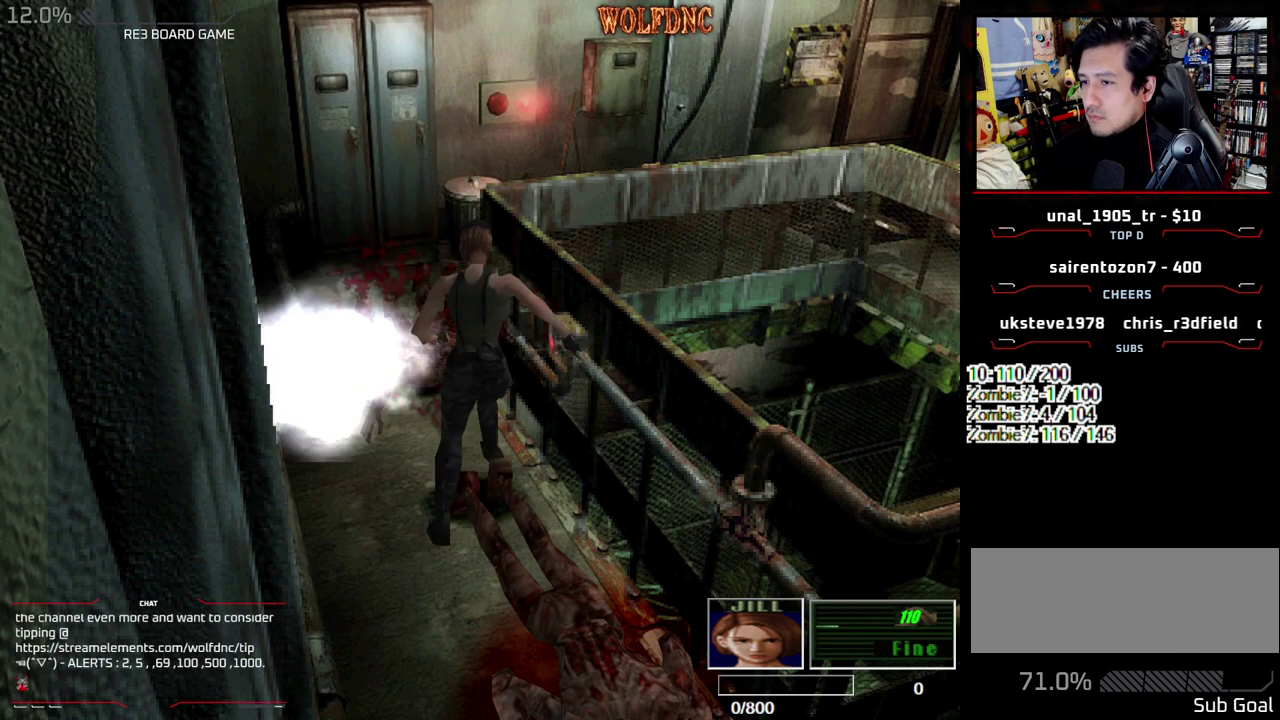
{"buttons": ["CROSS", "R1", "DPAD_DOWN"], "events": []}
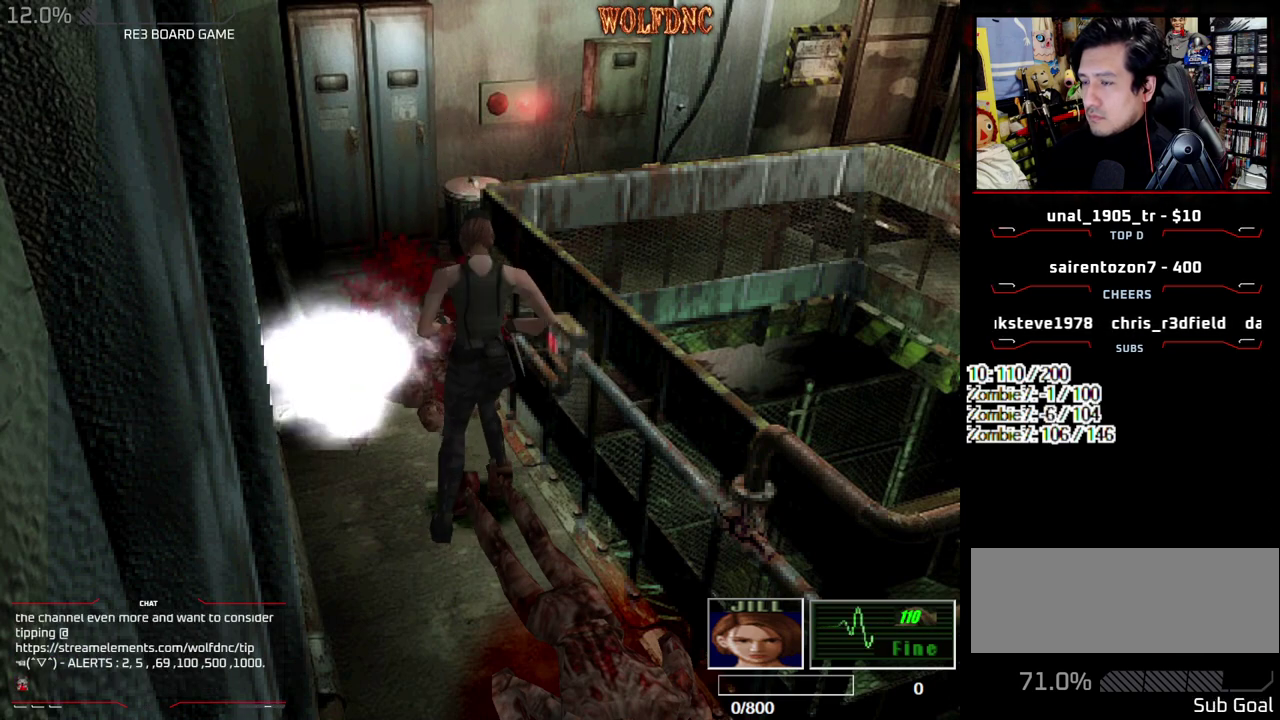
{"buttons": ["CROSS", "R1", "DPAD_DOWN"], "events": []}
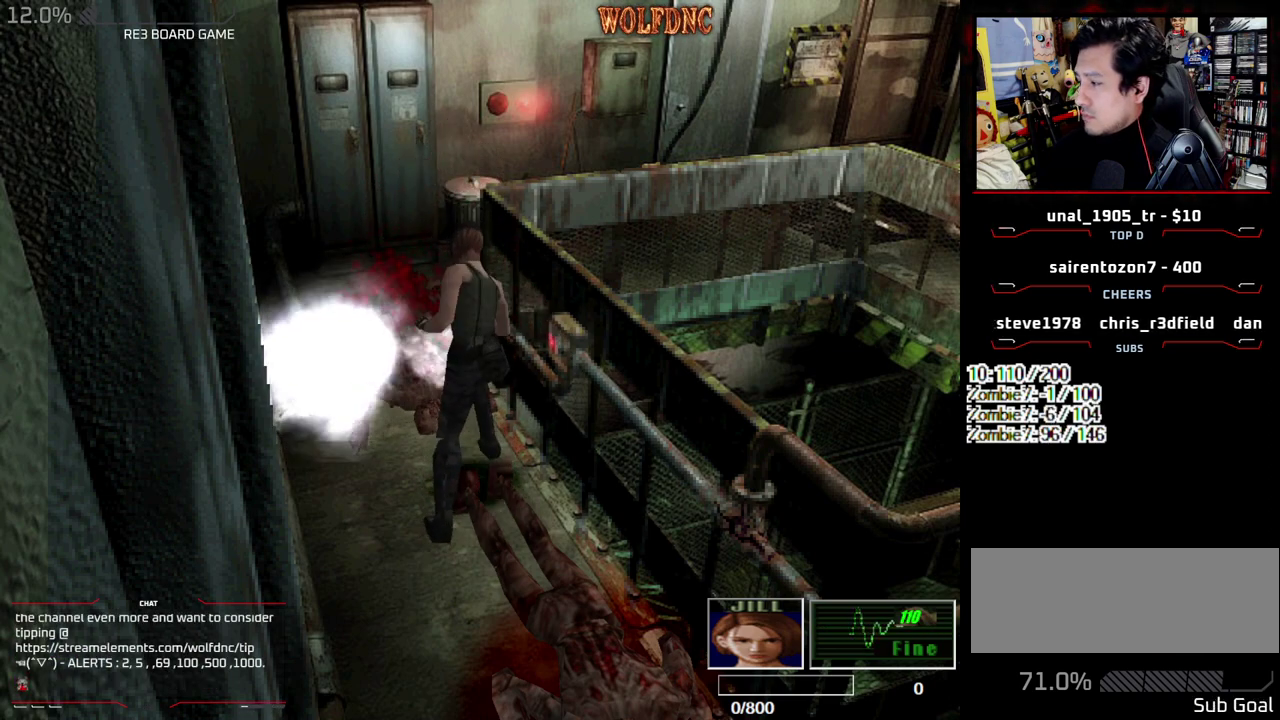
{"buttons": ["CROSS", "R1", "DPAD_DOWN"], "events": []}
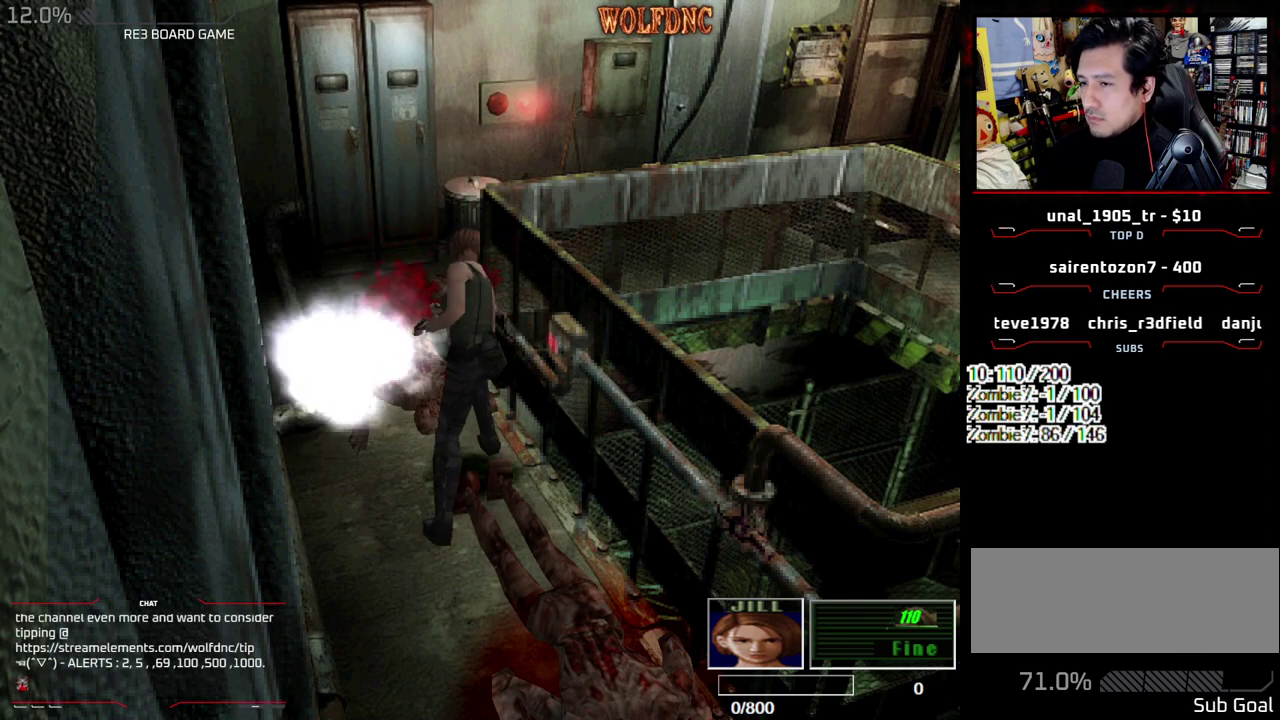
{"buttons": ["CROSS", "R1", "DPAD_DOWN"], "events": []}
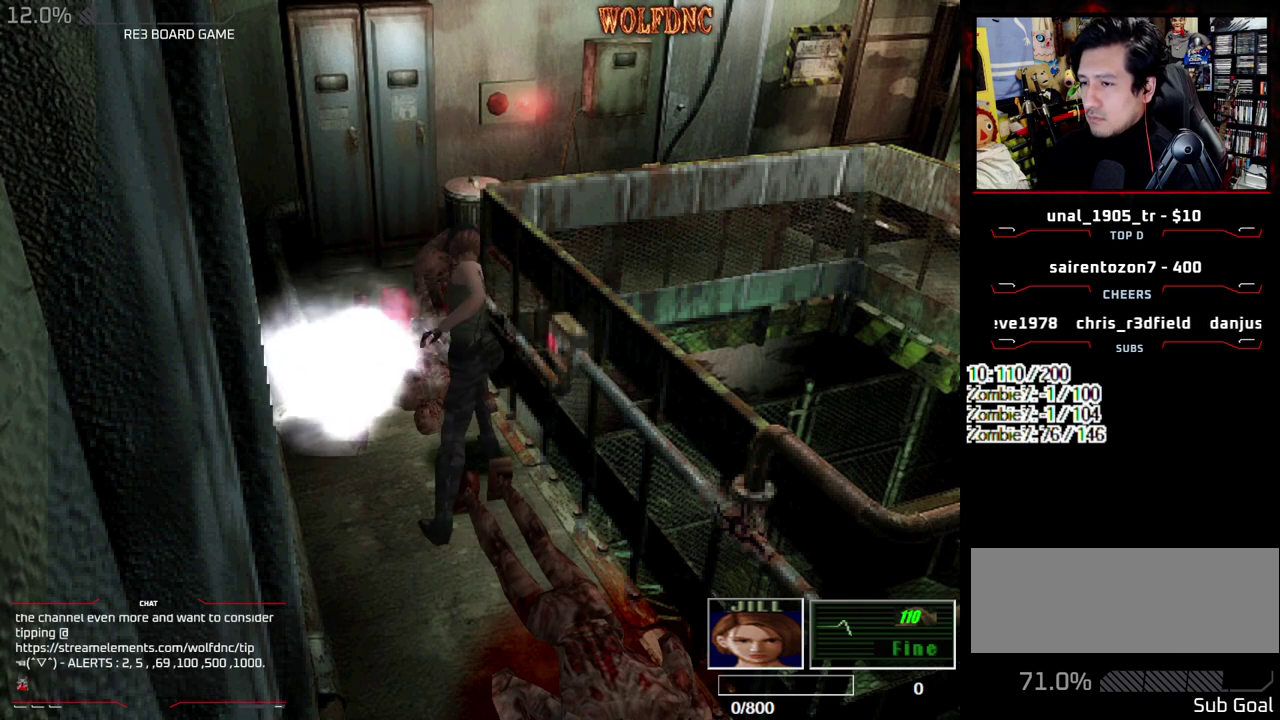
{"buttons": ["CROSS", "R1", "DPAD_DOWN"], "events": []}
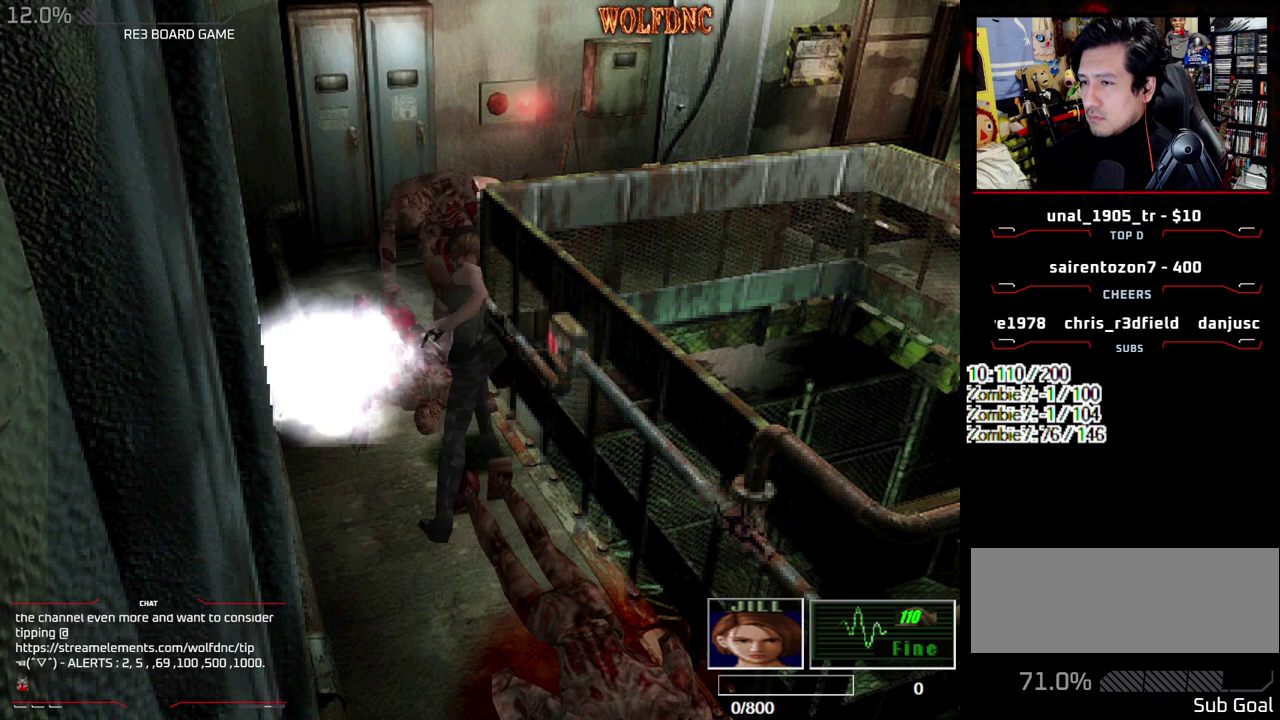
{"buttons": ["CROSS", "R1", "DPAD_DOWN"], "events": []}
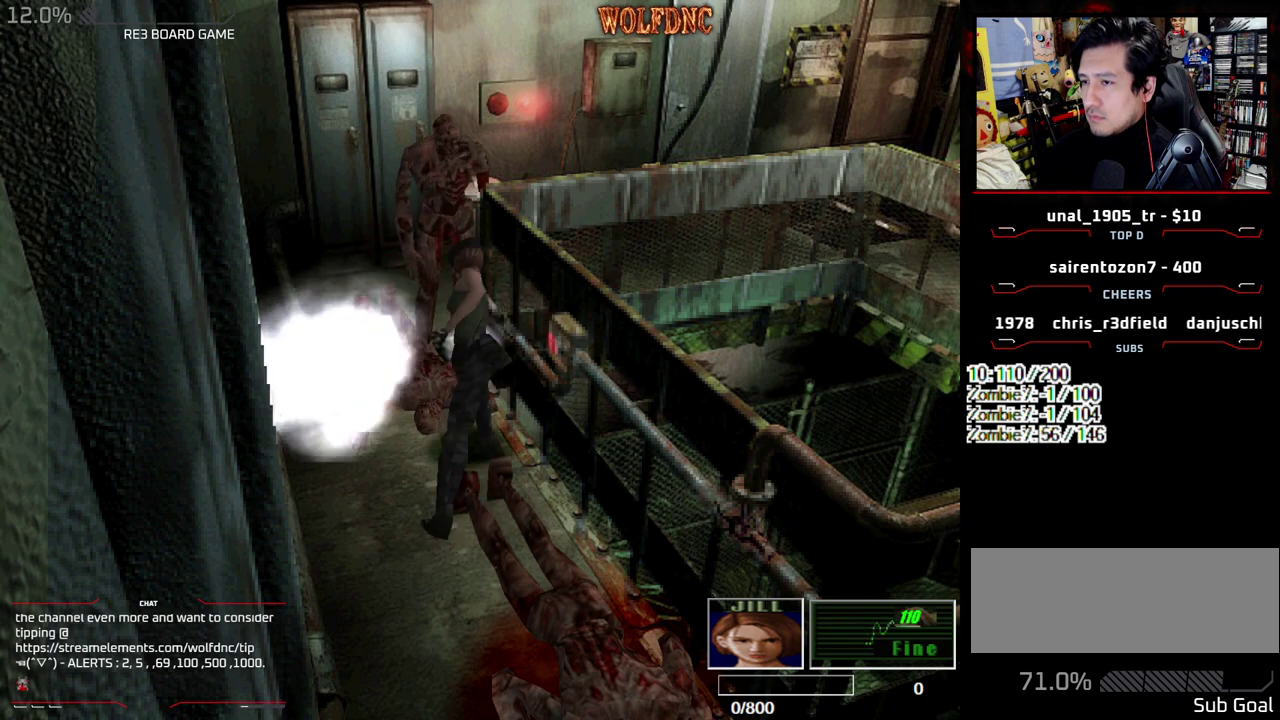
{"buttons": ["CROSS", "R1", "DPAD_DOWN"], "events": []}
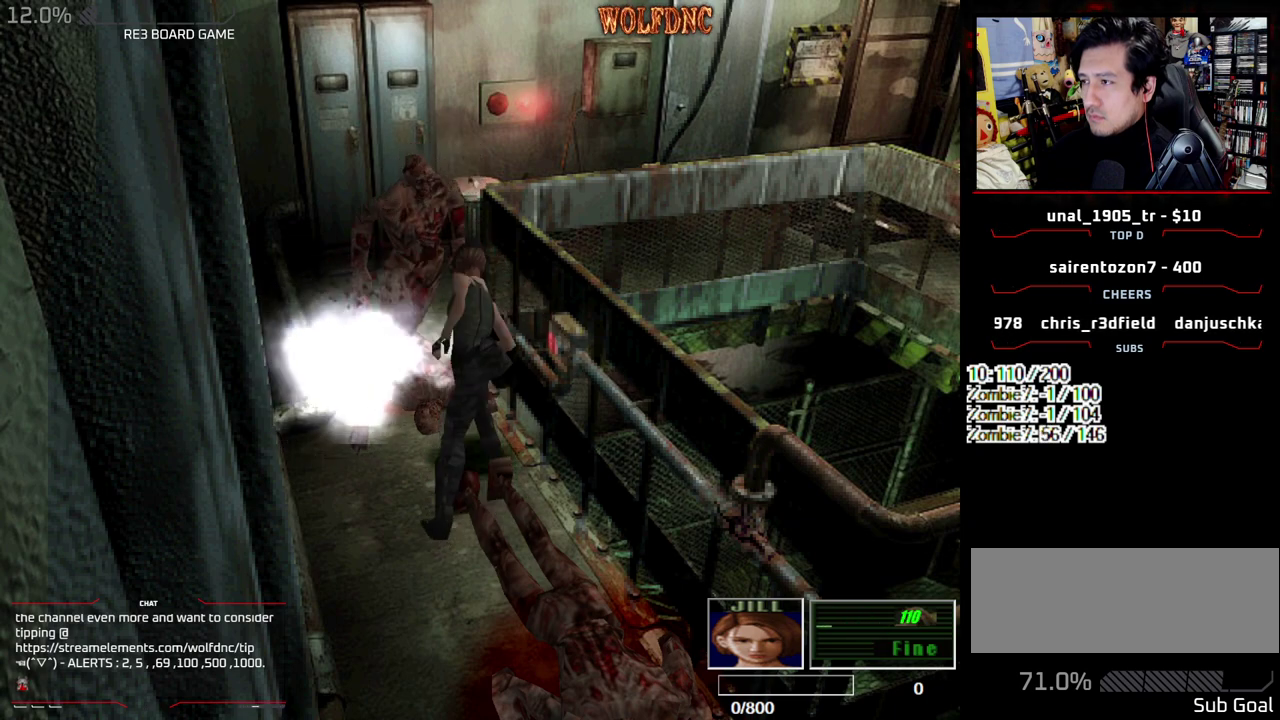
{"buttons": ["CROSS", "R1", "DPAD_DOWN"], "events": []}
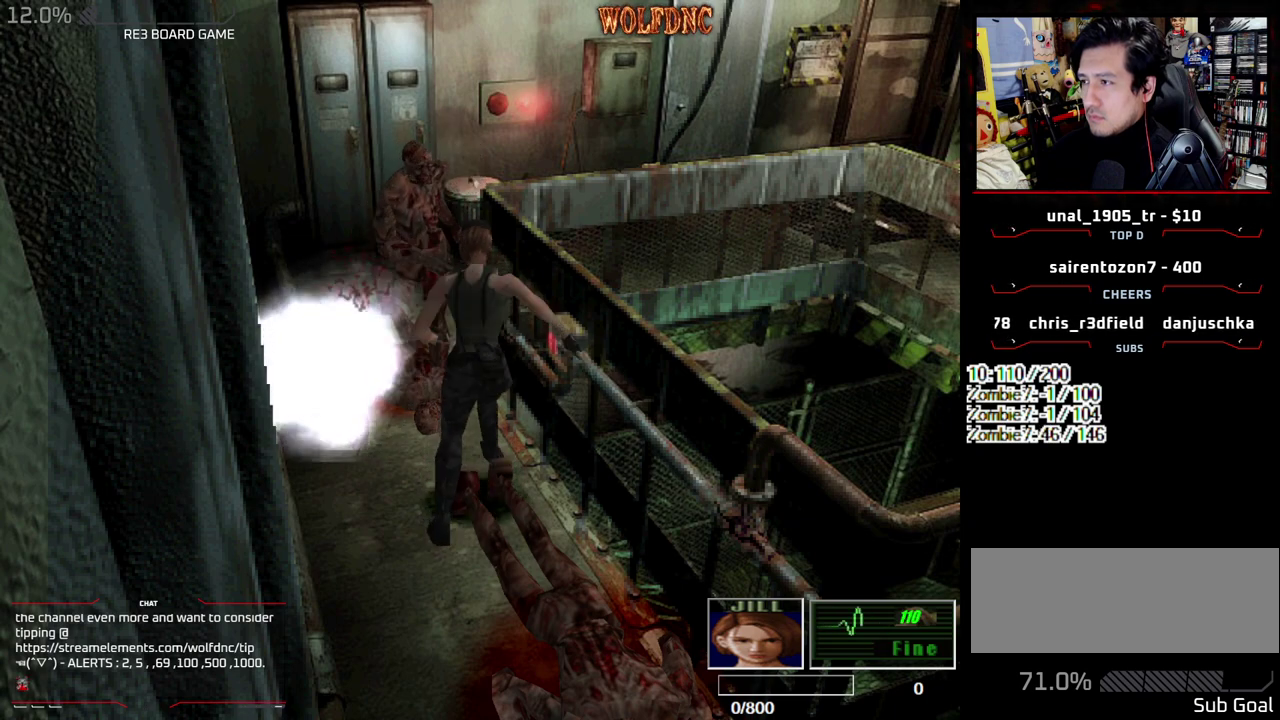
{"buttons": ["CROSS", "R1", "DPAD_DOWN"], "events": []}
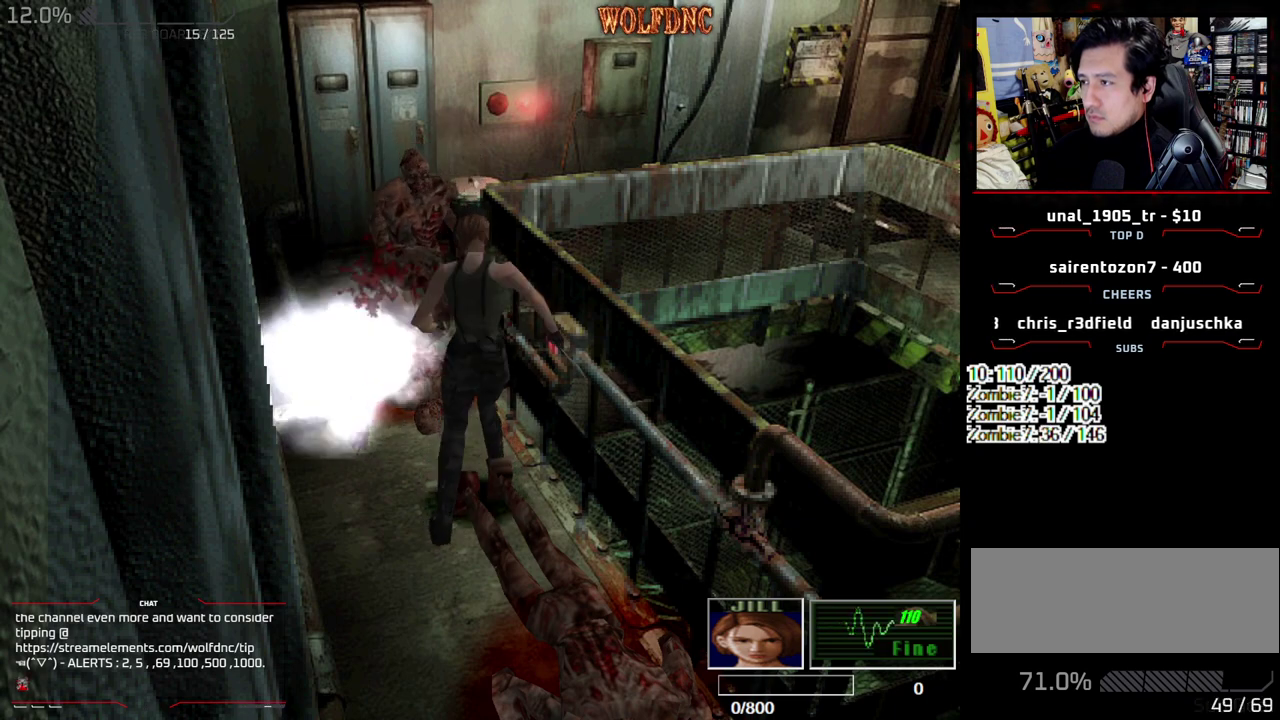
{"buttons": ["CROSS", "R1", "DPAD_DOWN"], "events": []}
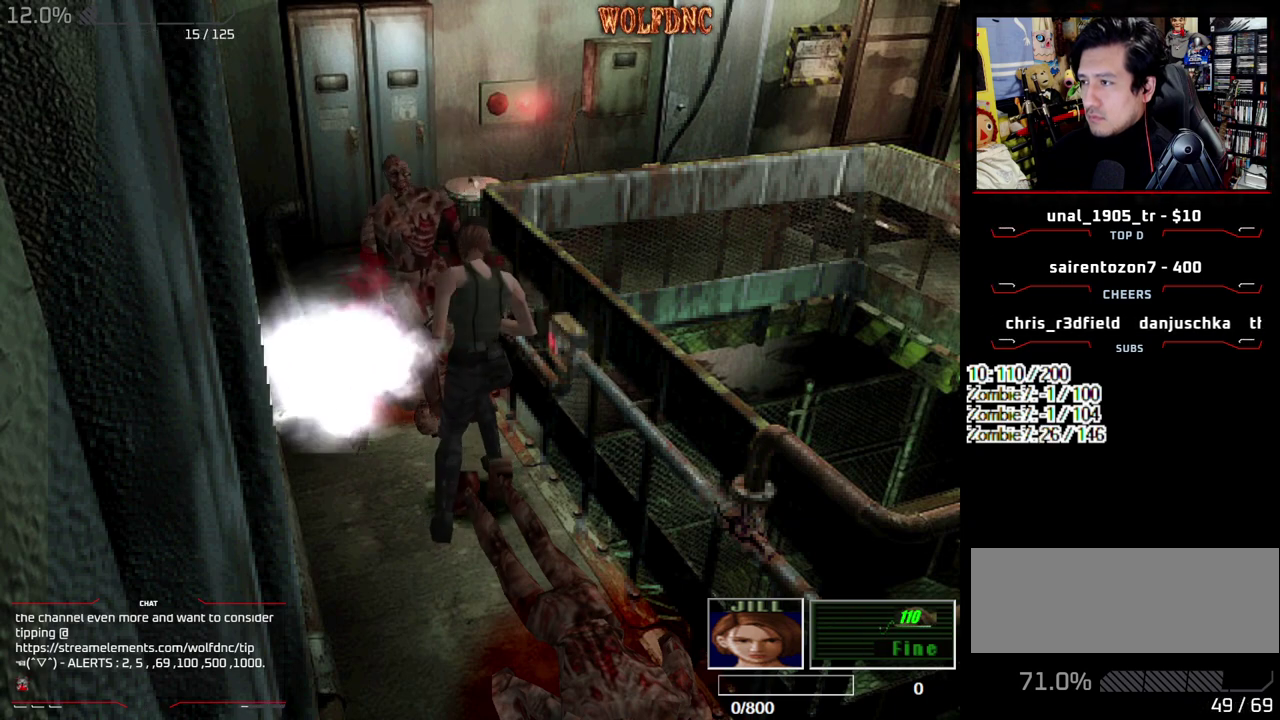
{"buttons": ["CROSS", "R1", "DPAD_DOWN"], "events": []}
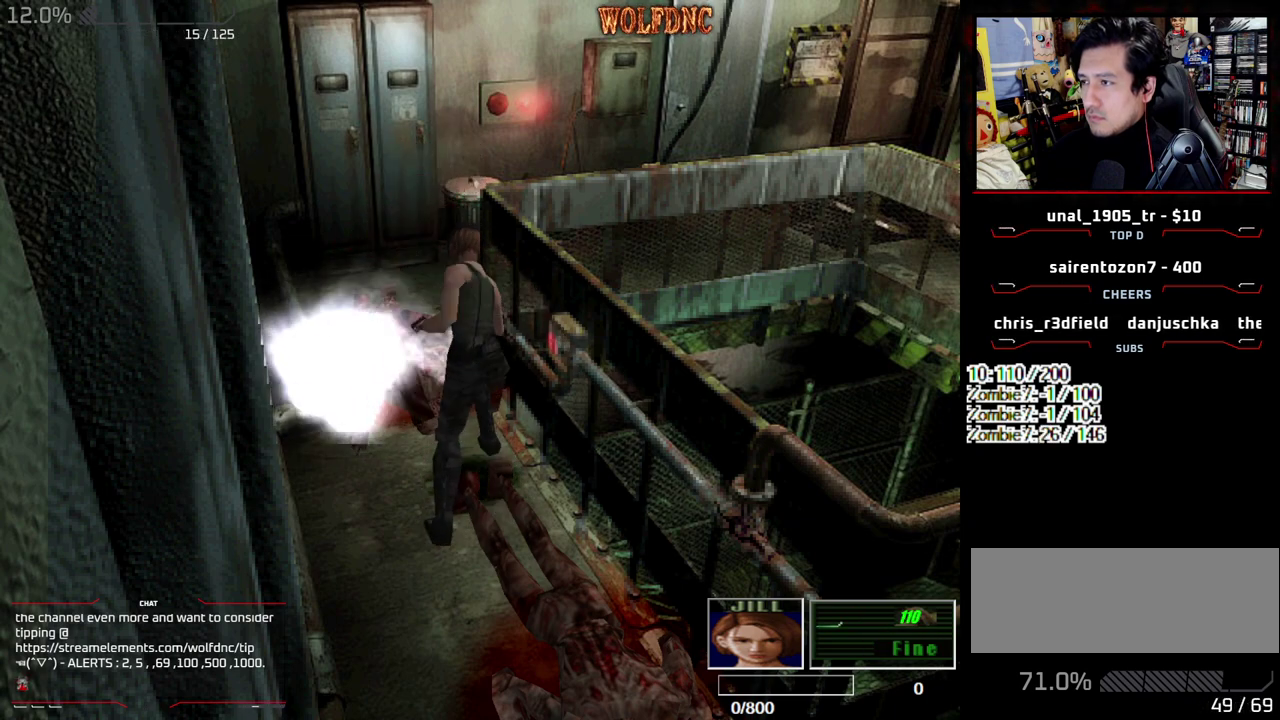
{"buttons": ["CROSS", "R1", "DPAD_DOWN"], "events": []}
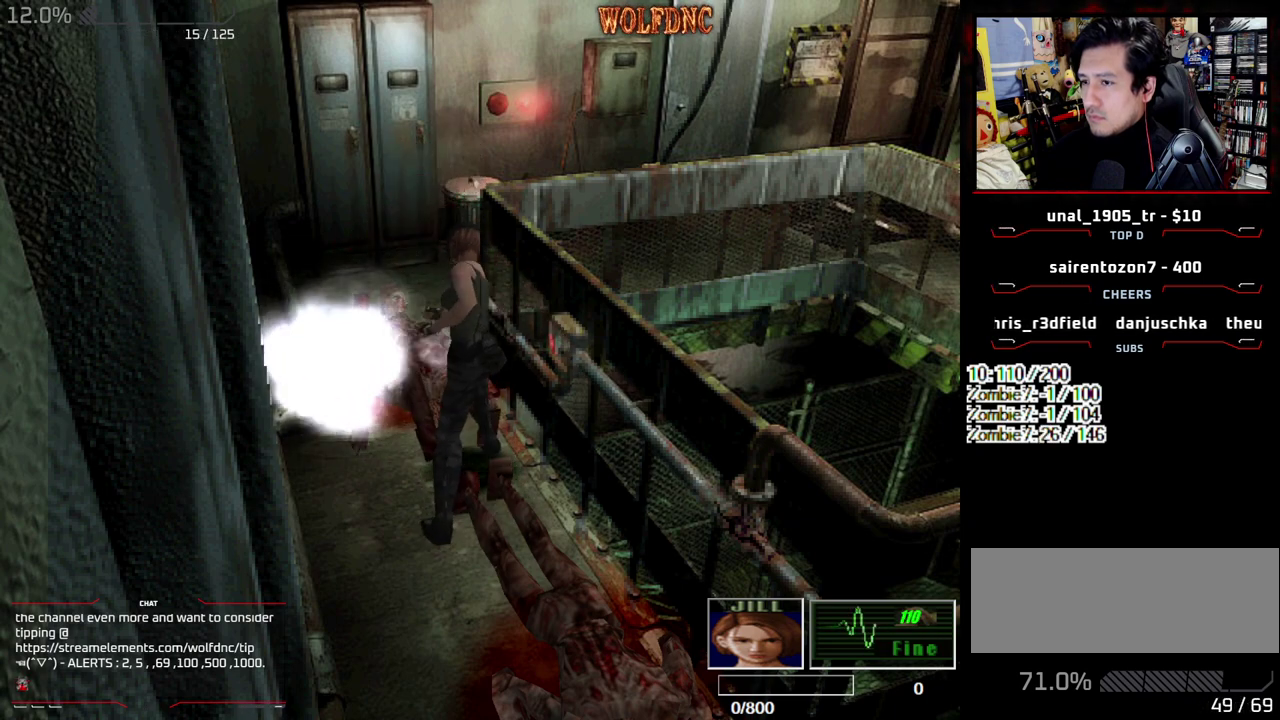
{"buttons": ["CROSS", "R1", "DPAD_DOWN"], "events": []}
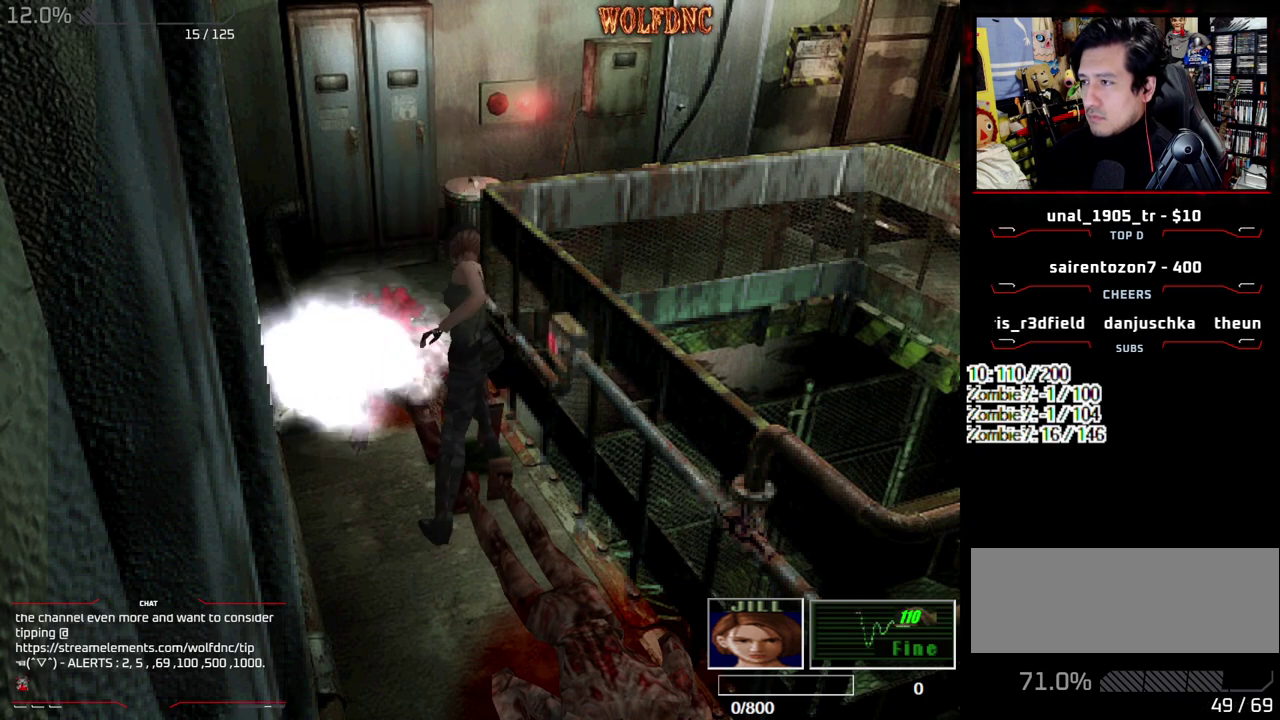
{"buttons": ["CROSS", "R1", "DPAD_DOWN"], "events": []}
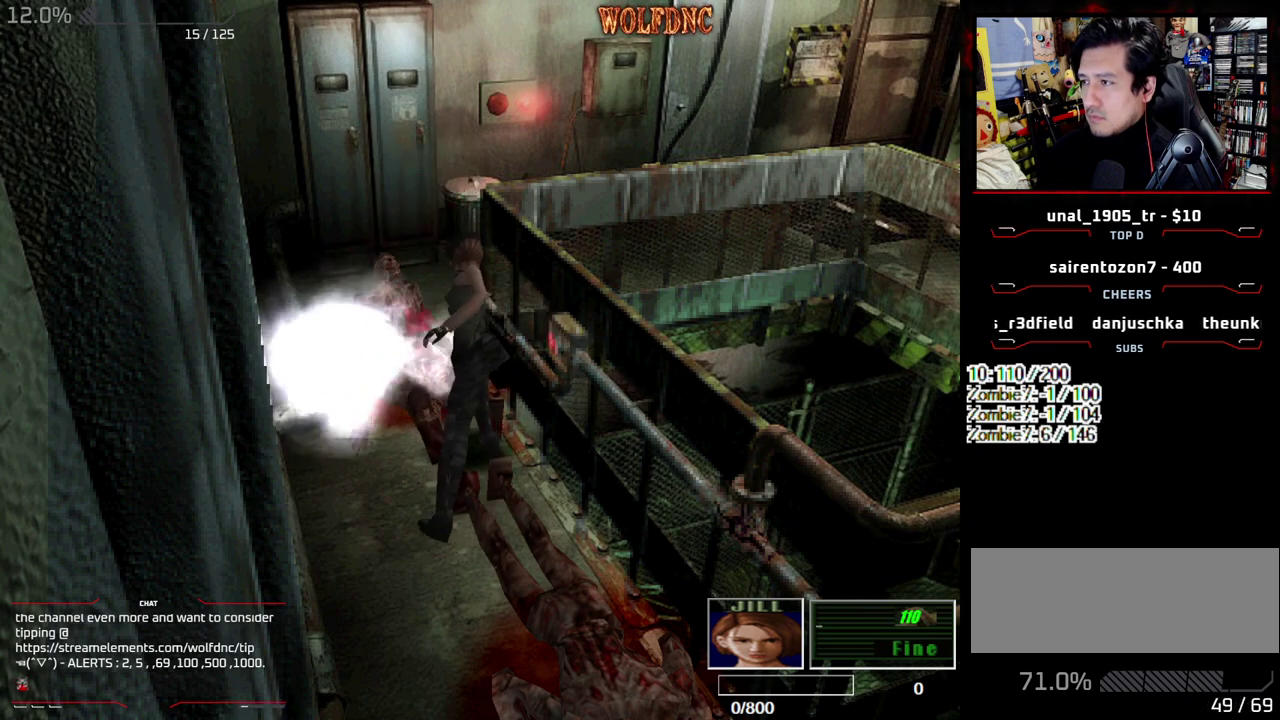
{"buttons": ["CROSS", "R1", "DPAD_DOWN"], "events": []}
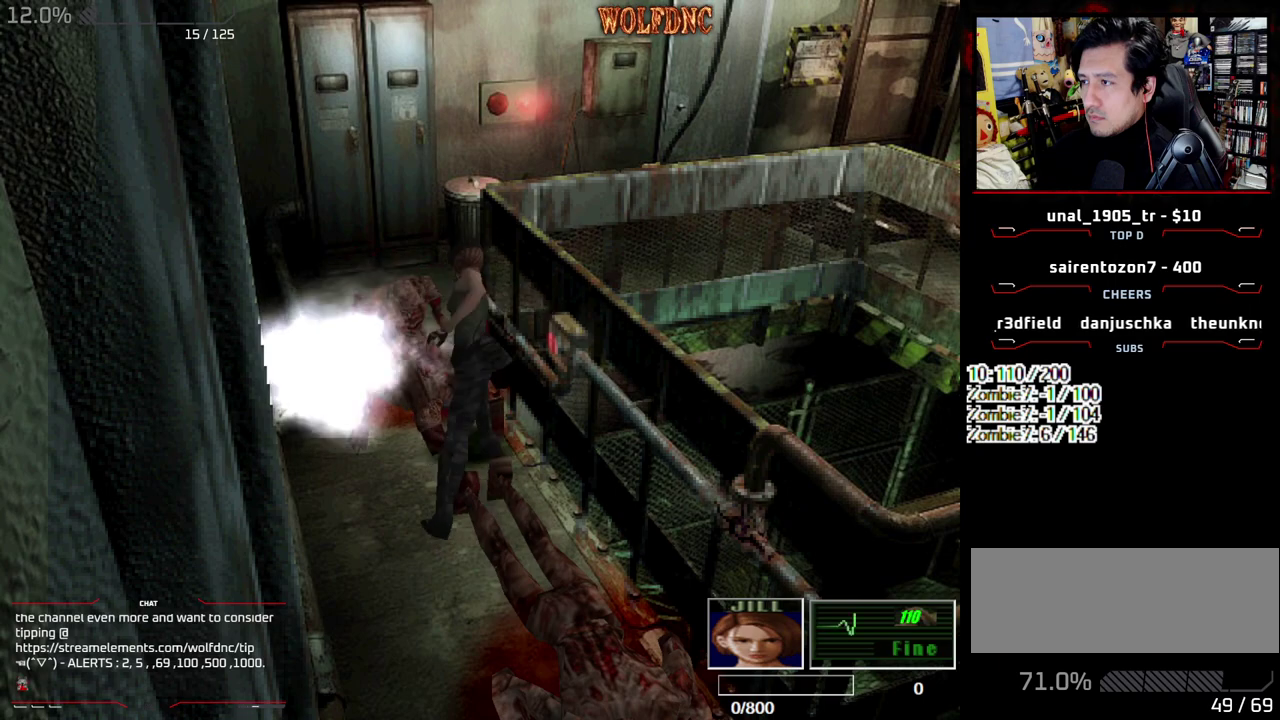
{"buttons": [], "events": [[150, "CROSS", "up"], [150, "R1", "up"], [200, "DPAD_DOWN", "up"]]}
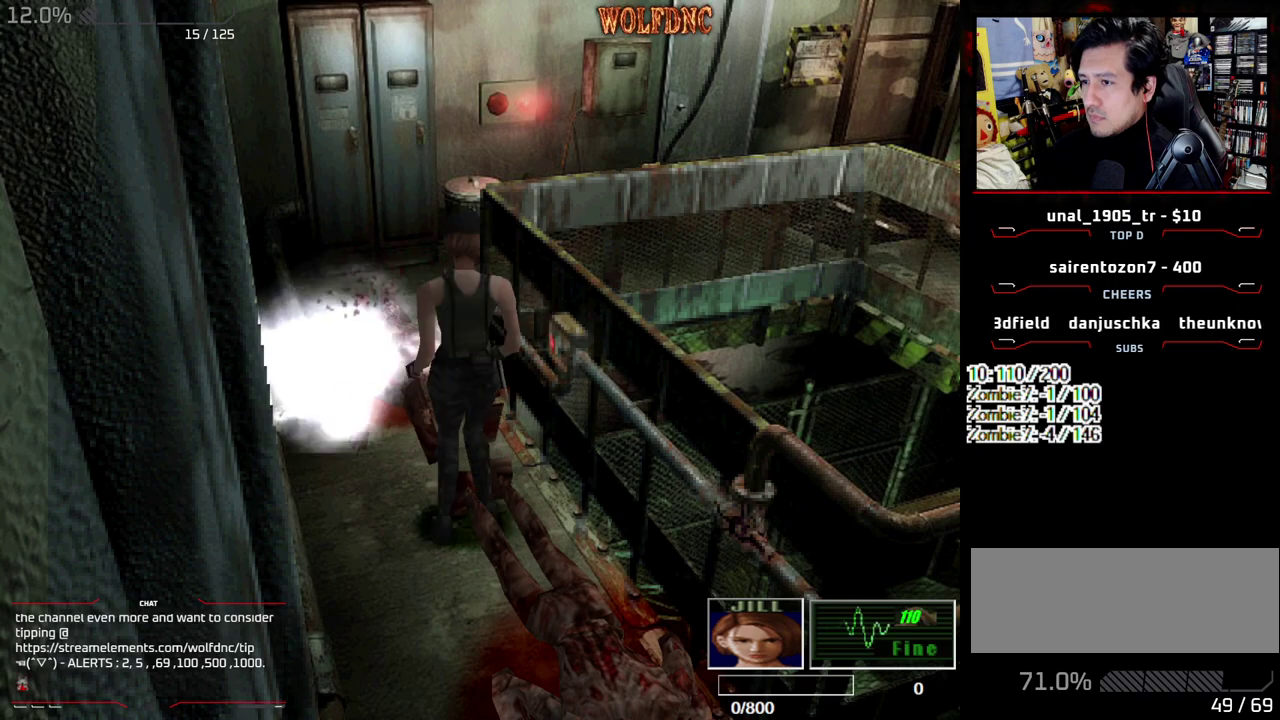
{"buttons": ["SQUARE", "DPAD_UP"], "events": [[117, "DPAD_DOWN", "down"], [217, "SQUARE", "down"], [300, "DPAD_DOWN", "up"], [300, "SQUARE", "up"], [400, "DPAD_UP", "down"], [450, "SQUARE", "down"]]}
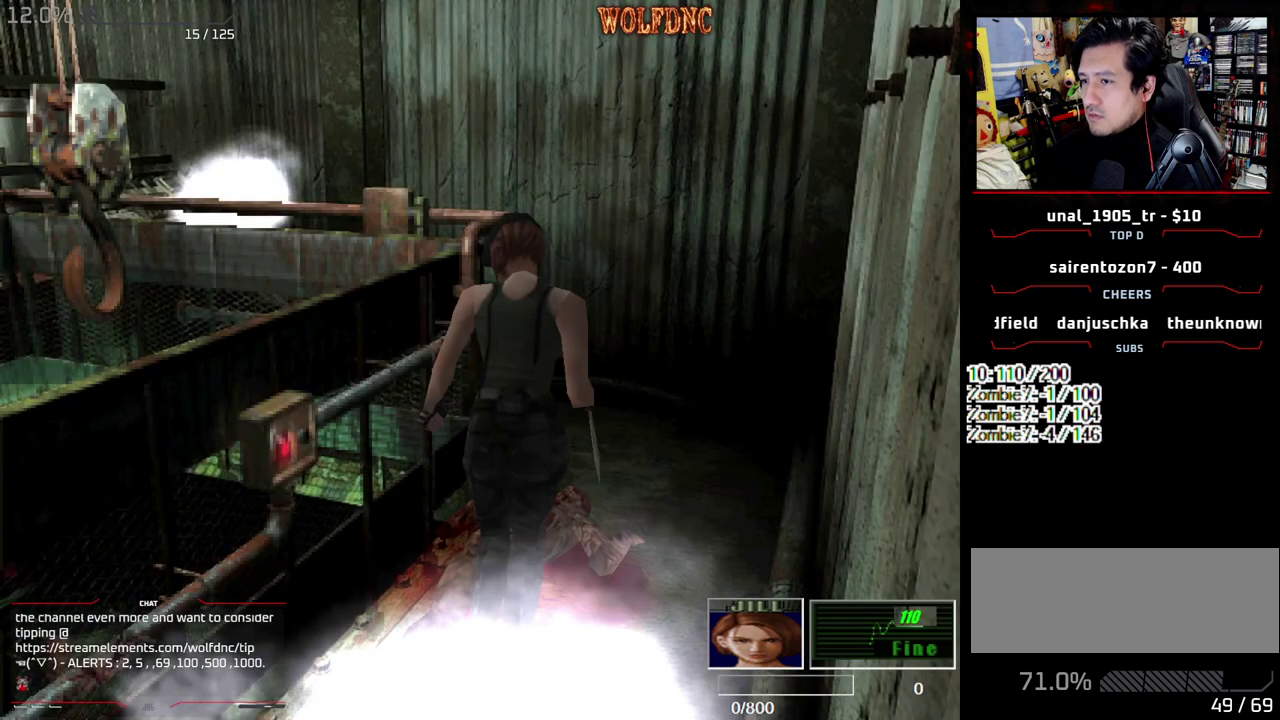
{"buttons": ["SQUARE", "DPAD_UP", "DPAD_LEFT"], "events": [[83, "DPAD_LEFT", "down"]]}
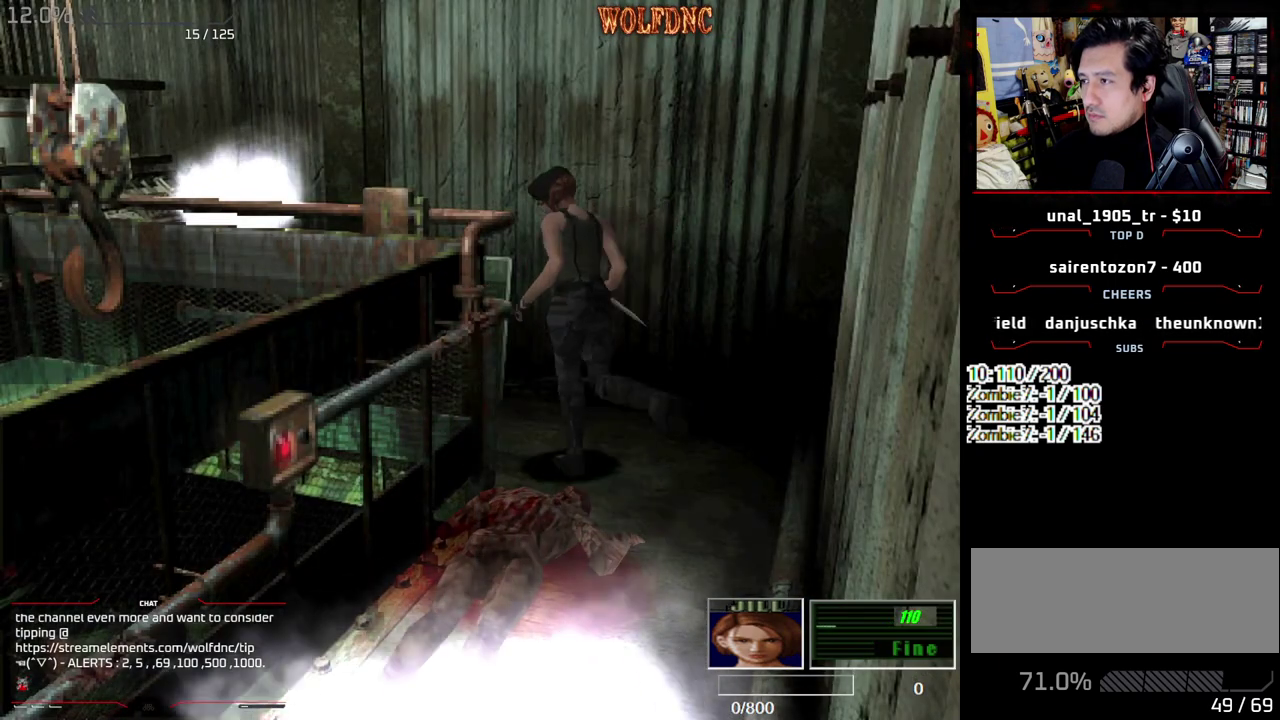
{"buttons": ["SQUARE", "DPAD_UP", "DPAD_LEFT"], "events": [[250, "DPAD_UP", "up"], [283, "SQUARE", "up"], [433, "DPAD_UP", "down"], [483, "SQUARE", "down"]]}
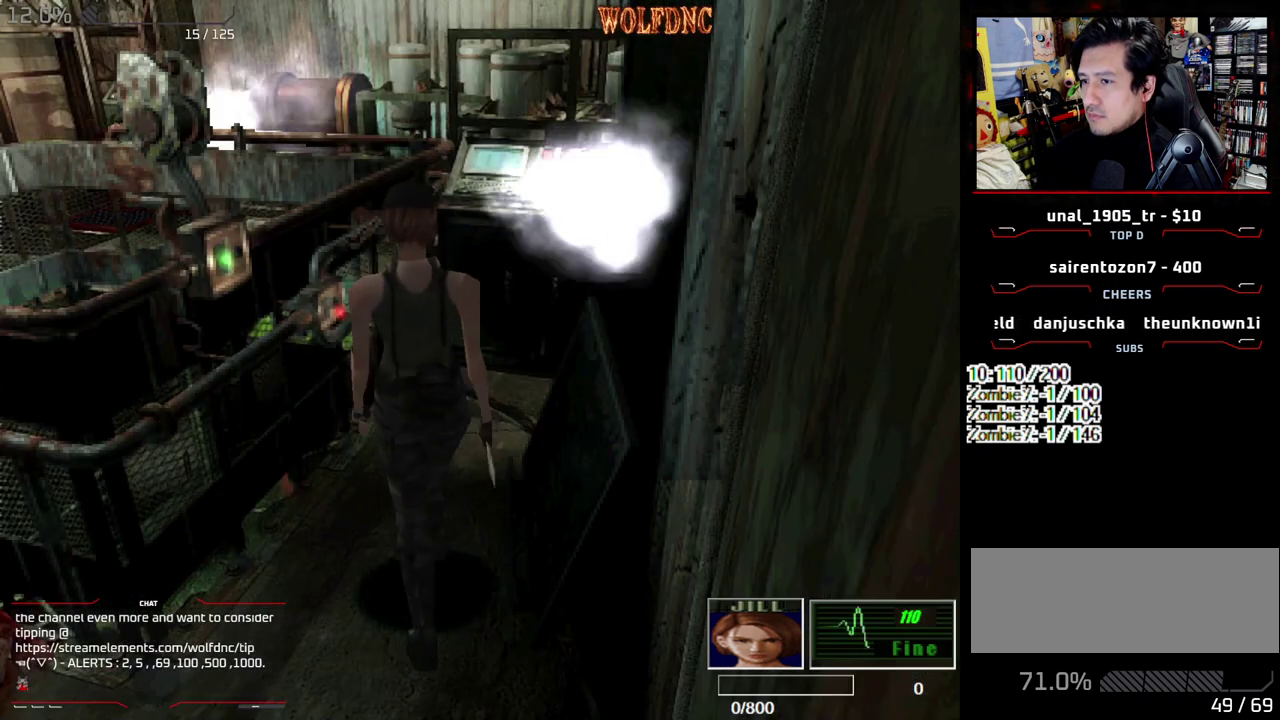
{"buttons": ["DPAD_UP"], "events": [[67, "DPAD_LEFT", "up"], [217, "DPAD_LEFT", "down"], [217, "DPAD_UP", "up"], [217, "SQUARE", "up"], [300, "DPAD_LEFT", "up"], [300, "DPAD_UP", "down"], [400, "CROSS", "down"], [483, "CROSS", "up"]]}
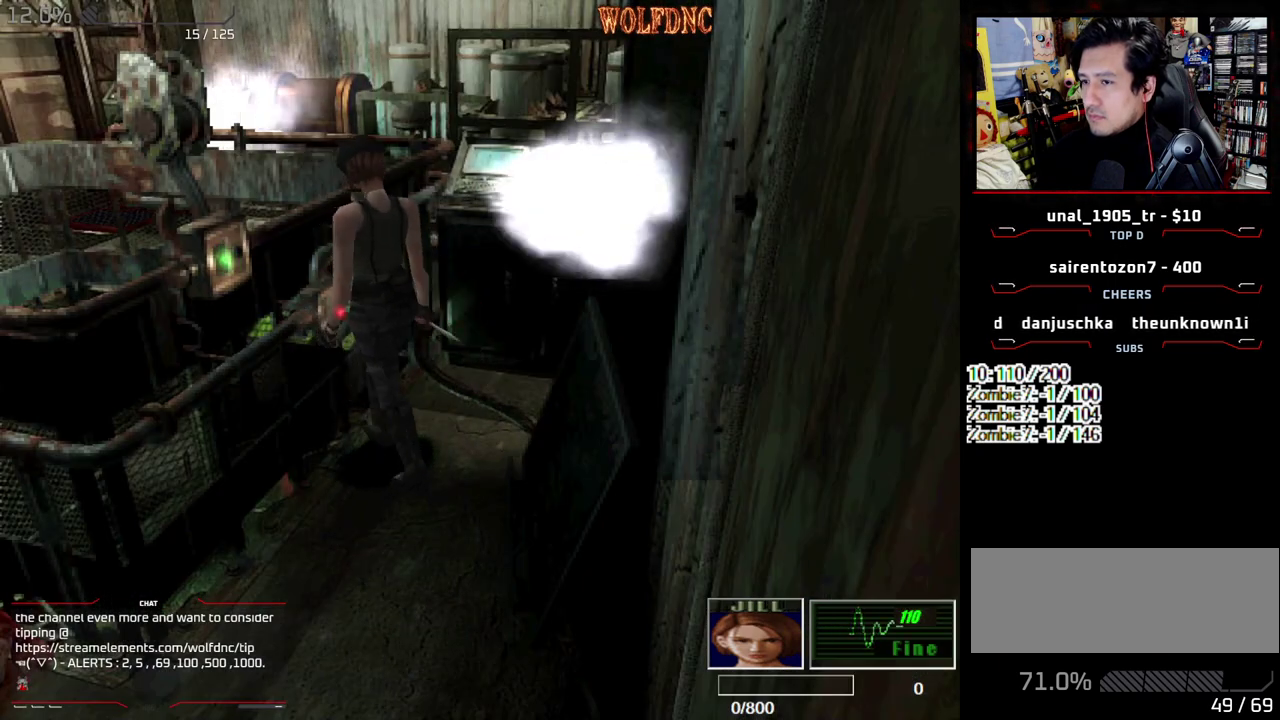
{"buttons": ["CROSS", "DPAD_LEFT"], "events": [[33, "DPAD_UP", "up"], [83, "CROSS", "down"], [467, "DPAD_LEFT", "down"]]}
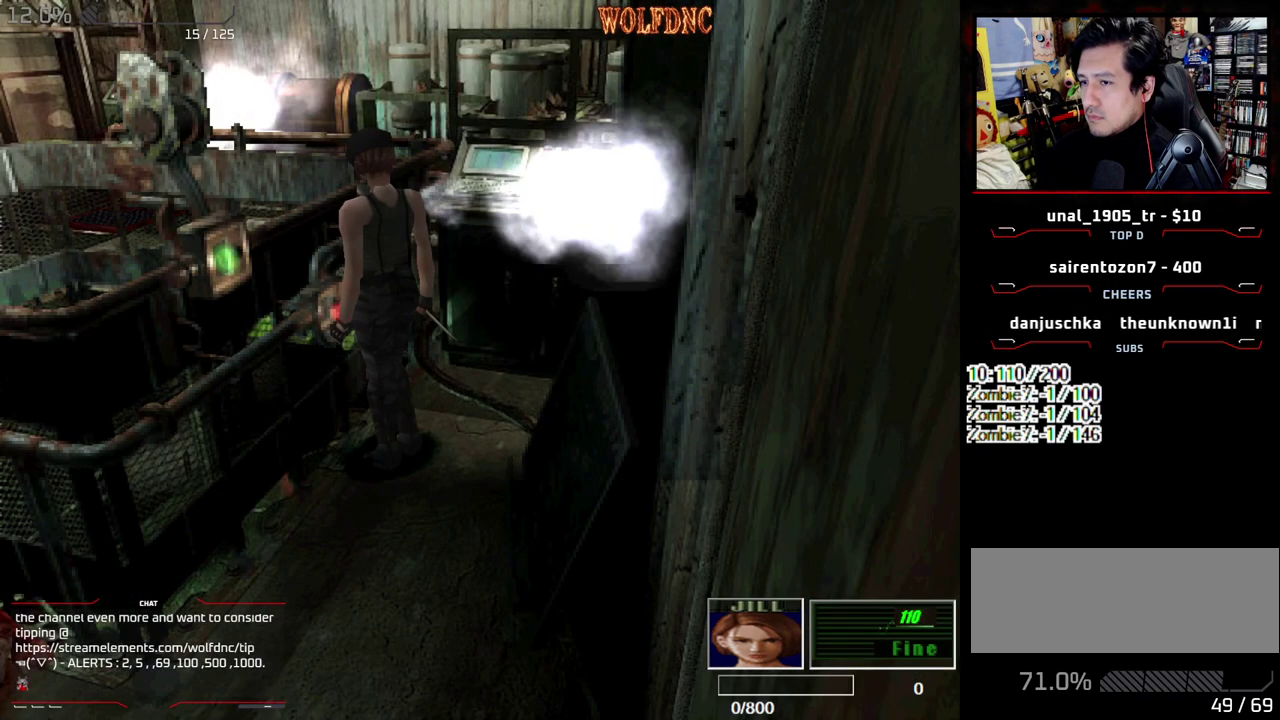
{"buttons": ["CROSS"], "events": [[150, "CROSS", "up"], [150, "DPAD_LEFT", "up"], [200, "CROSS", "down"]]}
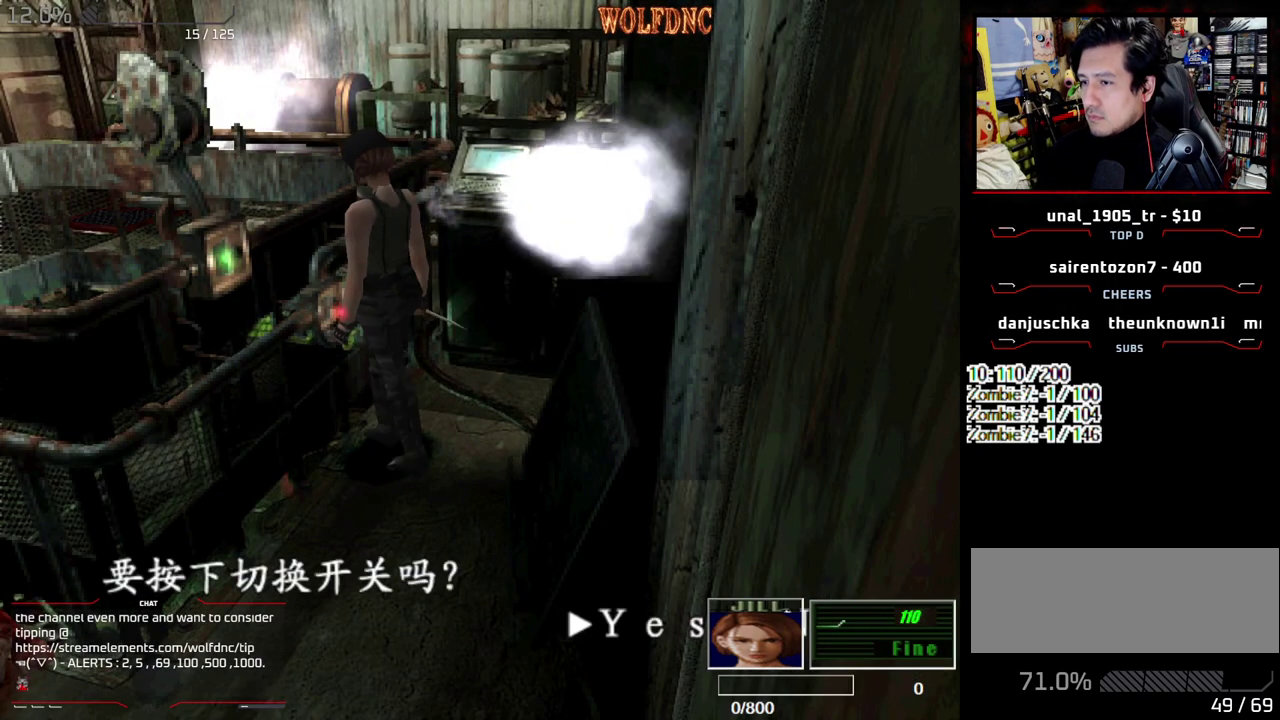
{"buttons": ["DPAD_RIGHT"], "events": [[67, "CROSS", "up"], [167, "CROSS", "down"], [250, "CROSS", "up"], [250, "DPAD_RIGHT", "down"]]}
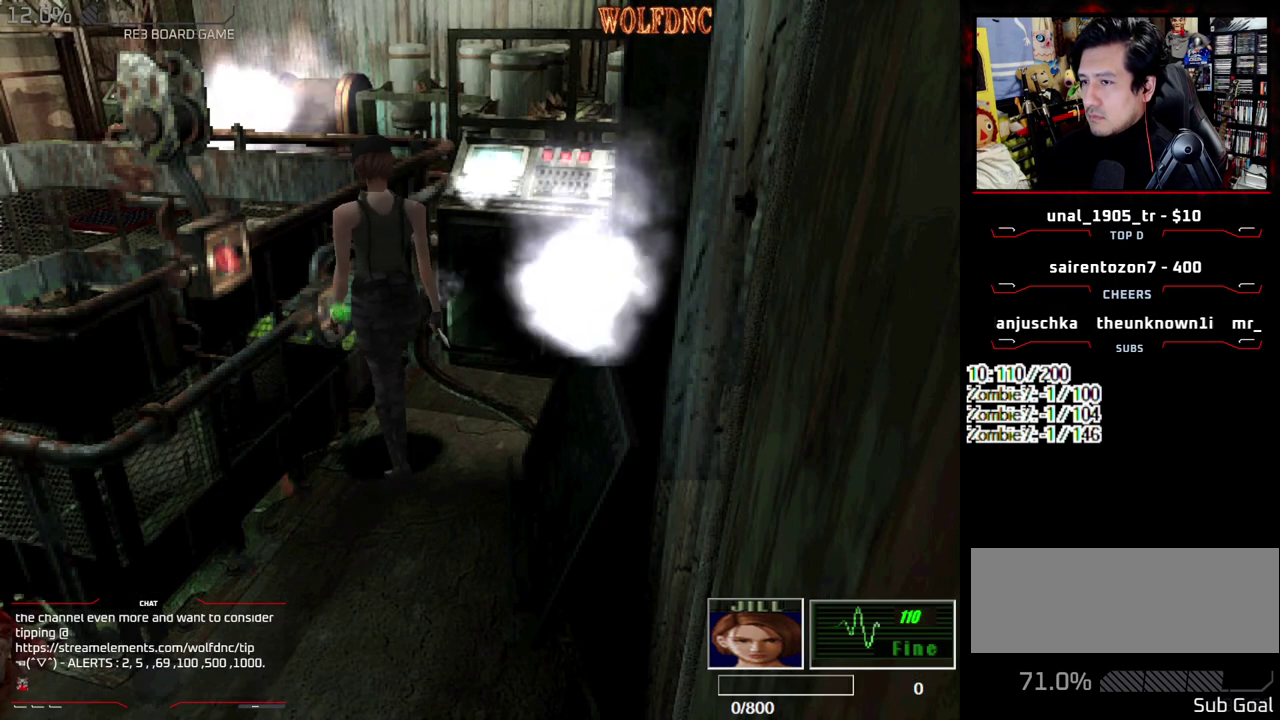
{"buttons": [], "events": [[83, "SQUARE", "down"], [133, "DPAD_UP", "down"], [183, "DPAD_RIGHT", "up"], [217, "CROSS", "down"], [367, "CROSS", "up"], [417, "DPAD_UP", "up"], [450, "SQUARE", "up"]]}
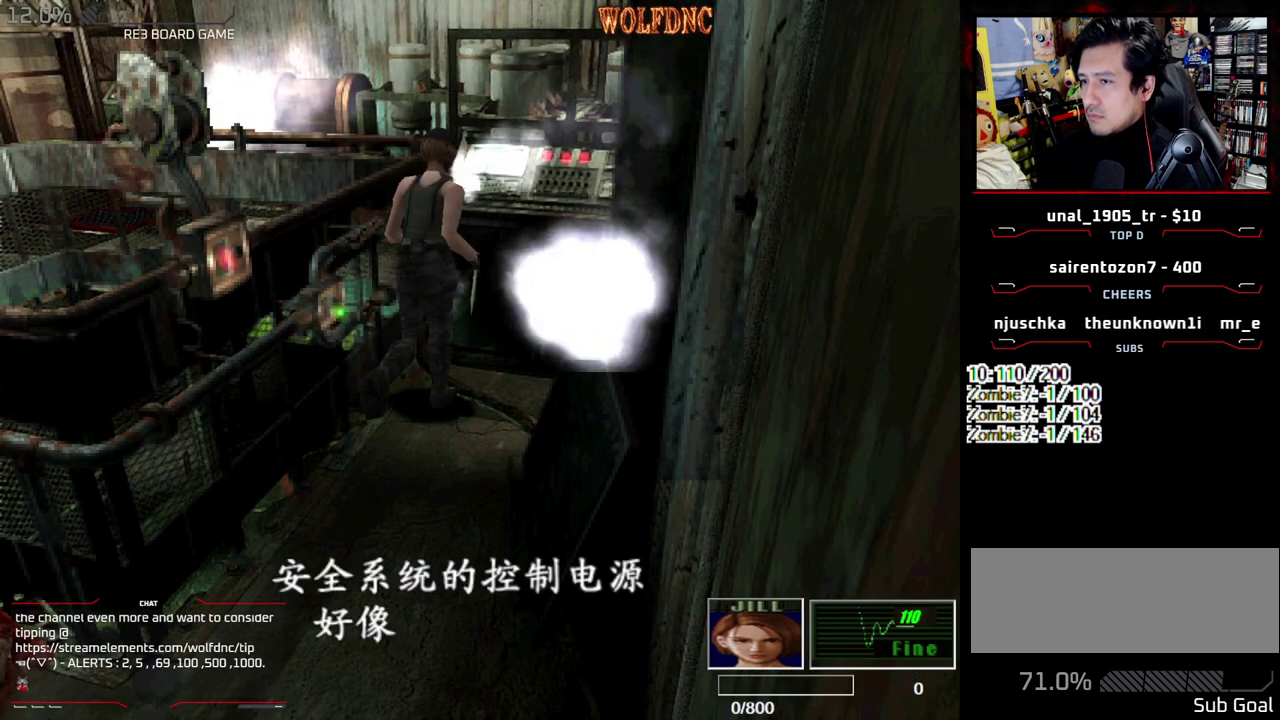
{"buttons": ["CROSS"], "events": [[283, "CROSS", "down"], [383, "CROSS", "up"], [433, "CROSS", "down"]]}
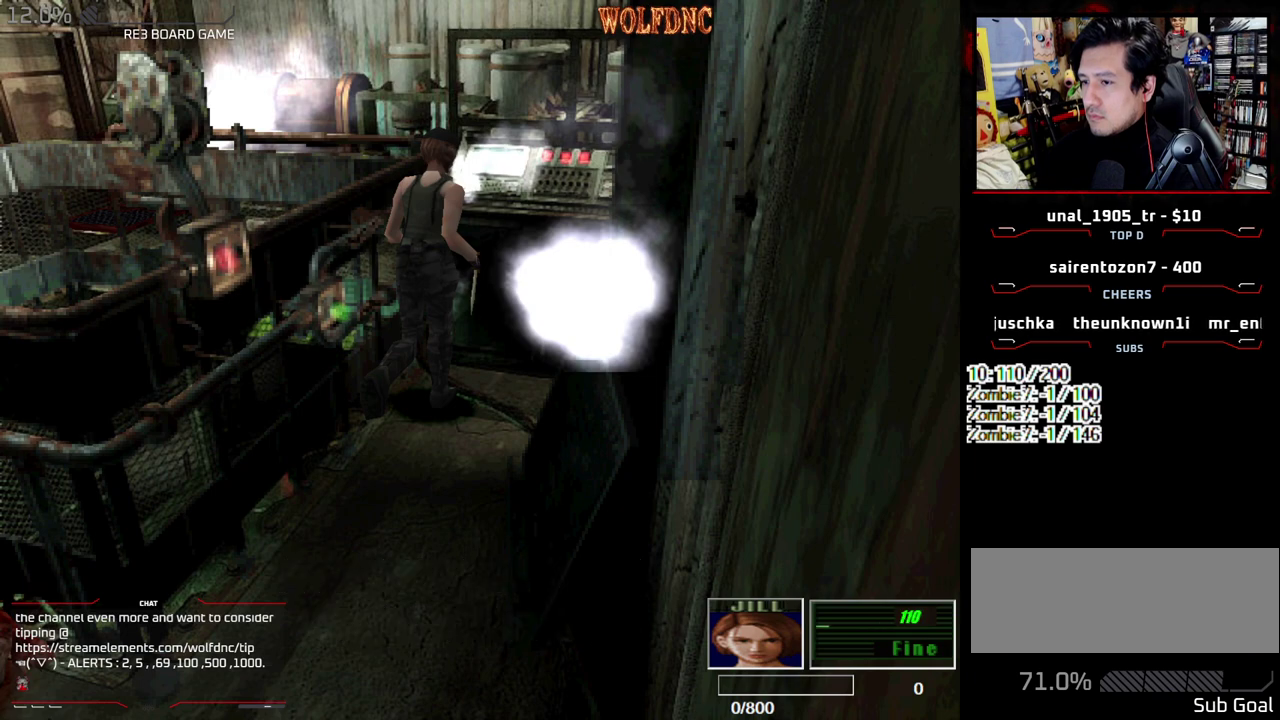
{"buttons": [], "events": [[300, "CROSS", "up"], [400, "CROSS", "down"], [483, "CROSS", "up"]]}